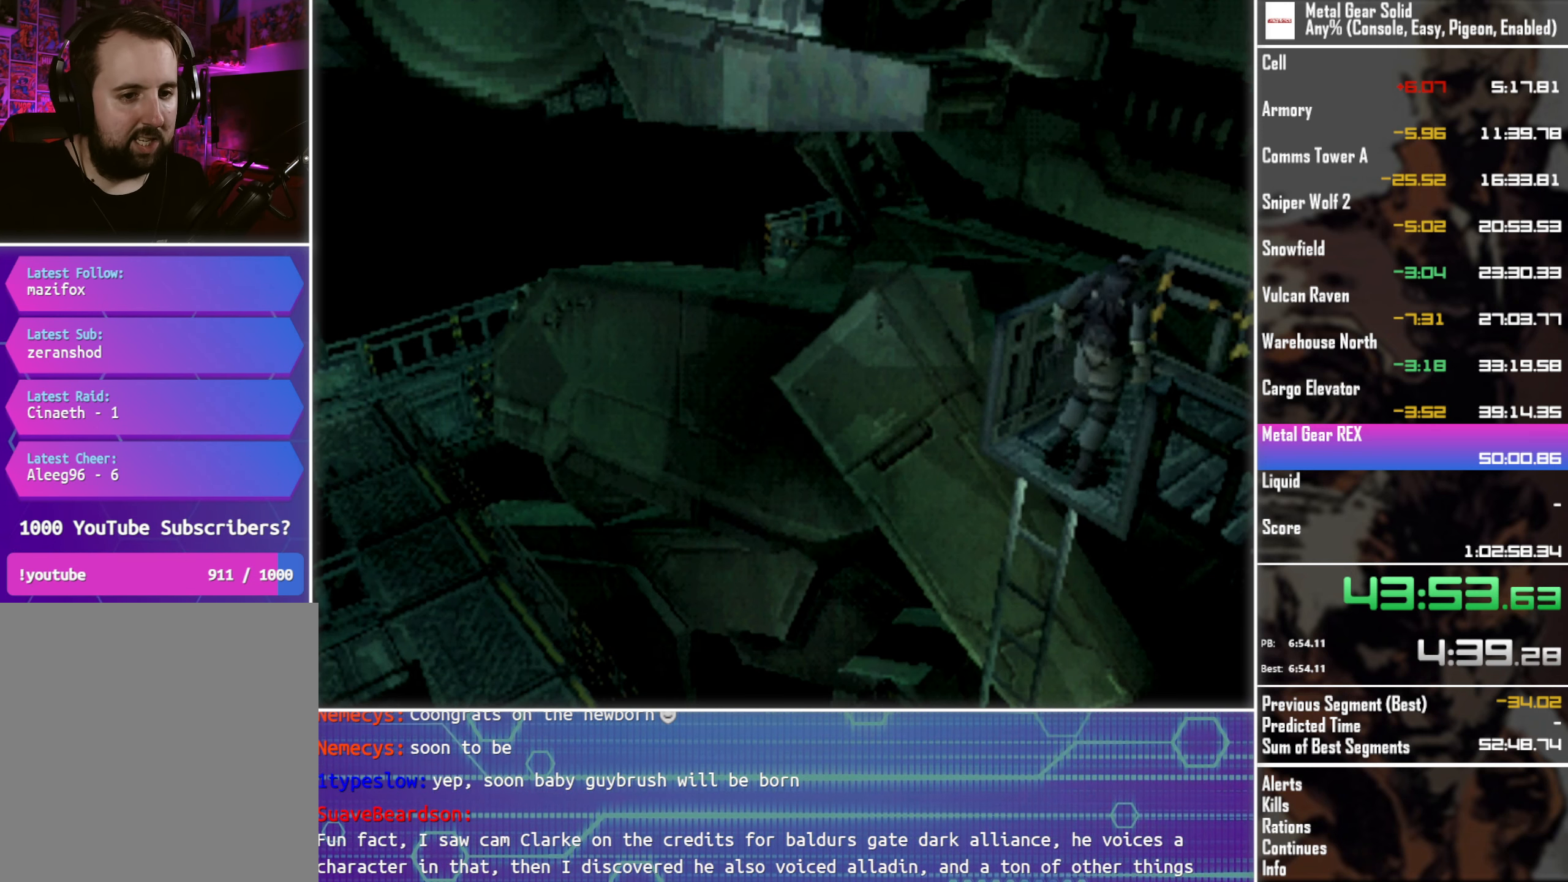
Gameplay with a controller (PlayStation layout); each line is a JSON object with the inputs held at the frame after it. "events" lists button and stick changes between this image and that frame as [ms after this image, input, new state], when the widget could be followed in between. This document gives stick clicks only as held states, not as events. Not read: R3 right_stick.
{"buttons": ["DPAD_LEFT"], "left_stick": "center", "events": [[133, "DPAD_UP", "down"], [283, "DPAD_LEFT", "down"], [333, "DPAD_UP", "up"]]}
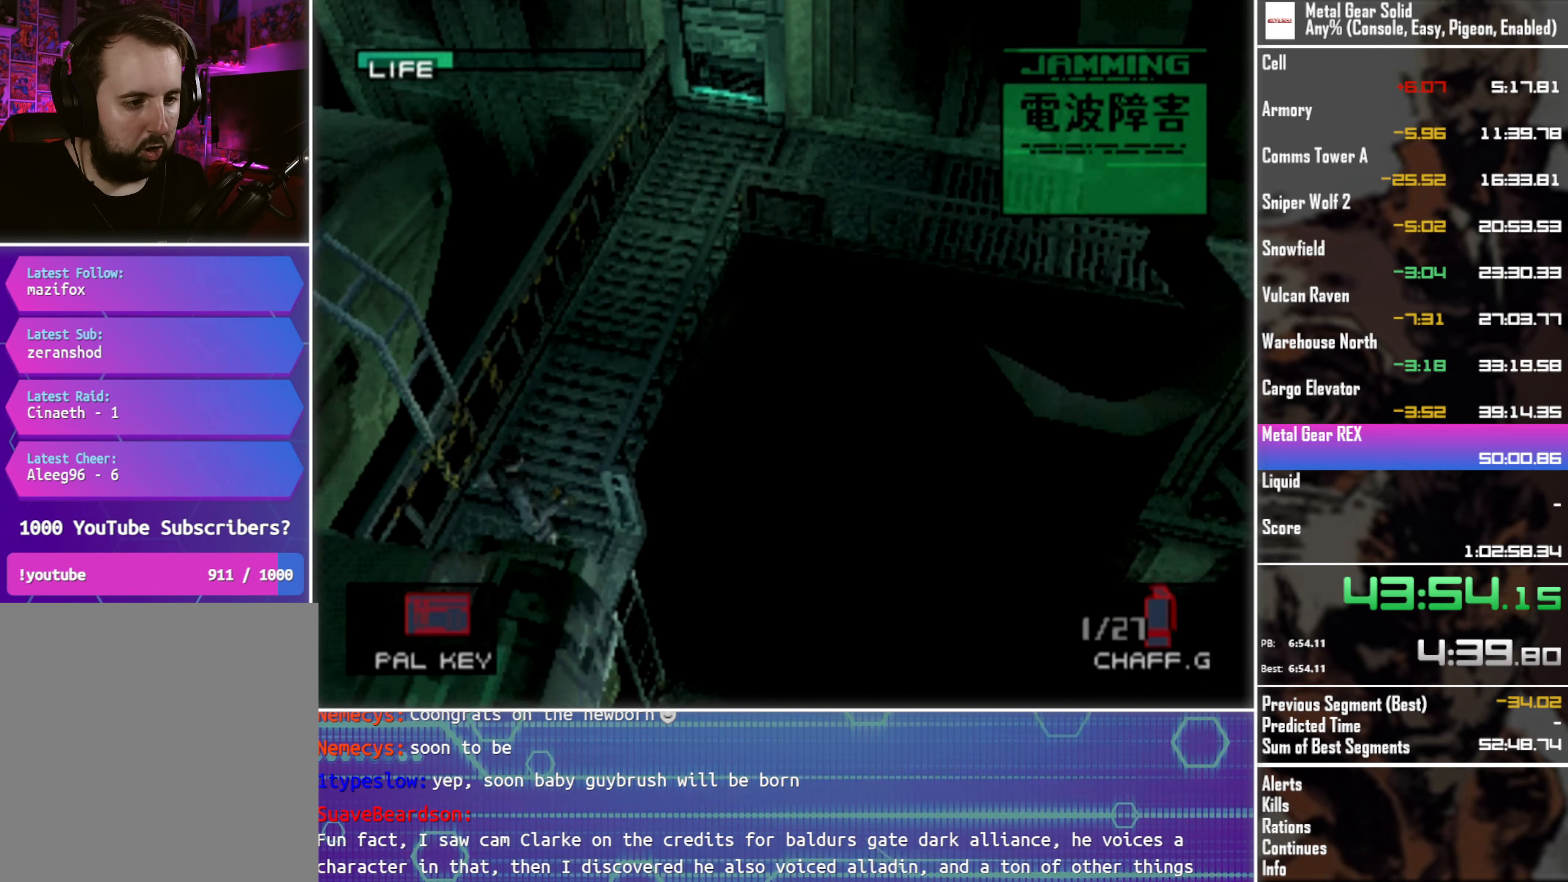
{"buttons": [], "left_stick": "center", "events": [[83, "CIRCLE", "down"], [167, "CIRCLE", "up"], [433, "DPAD_LEFT", "up"]]}
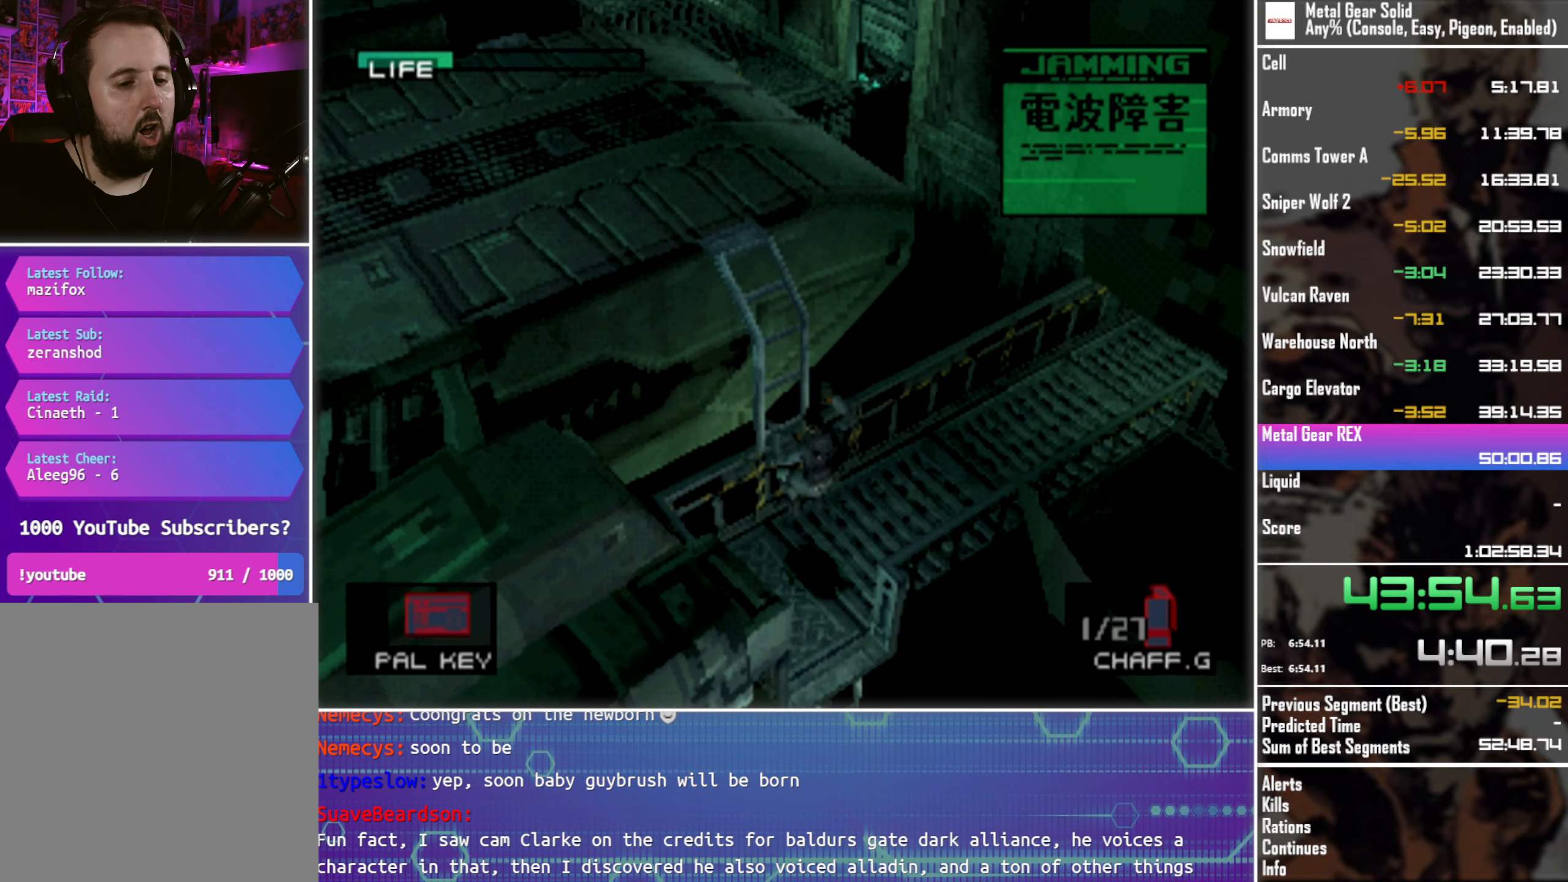
{"buttons": [], "left_stick": "center", "events": []}
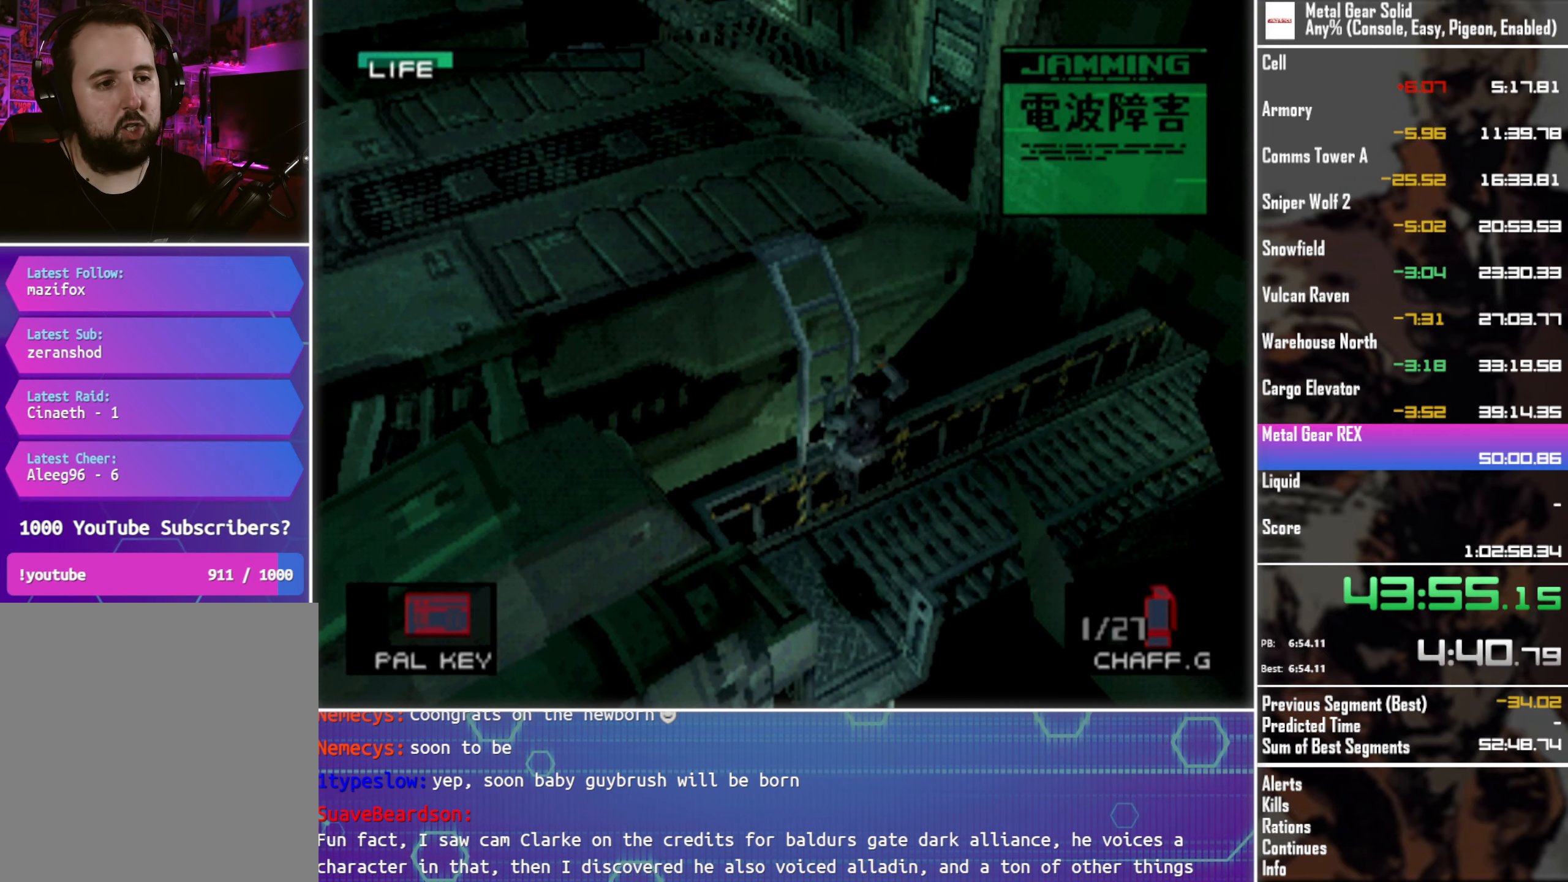
{"buttons": ["DPAD_LEFT"], "left_stick": "center", "events": [[317, "DPAD_LEFT", "down"]]}
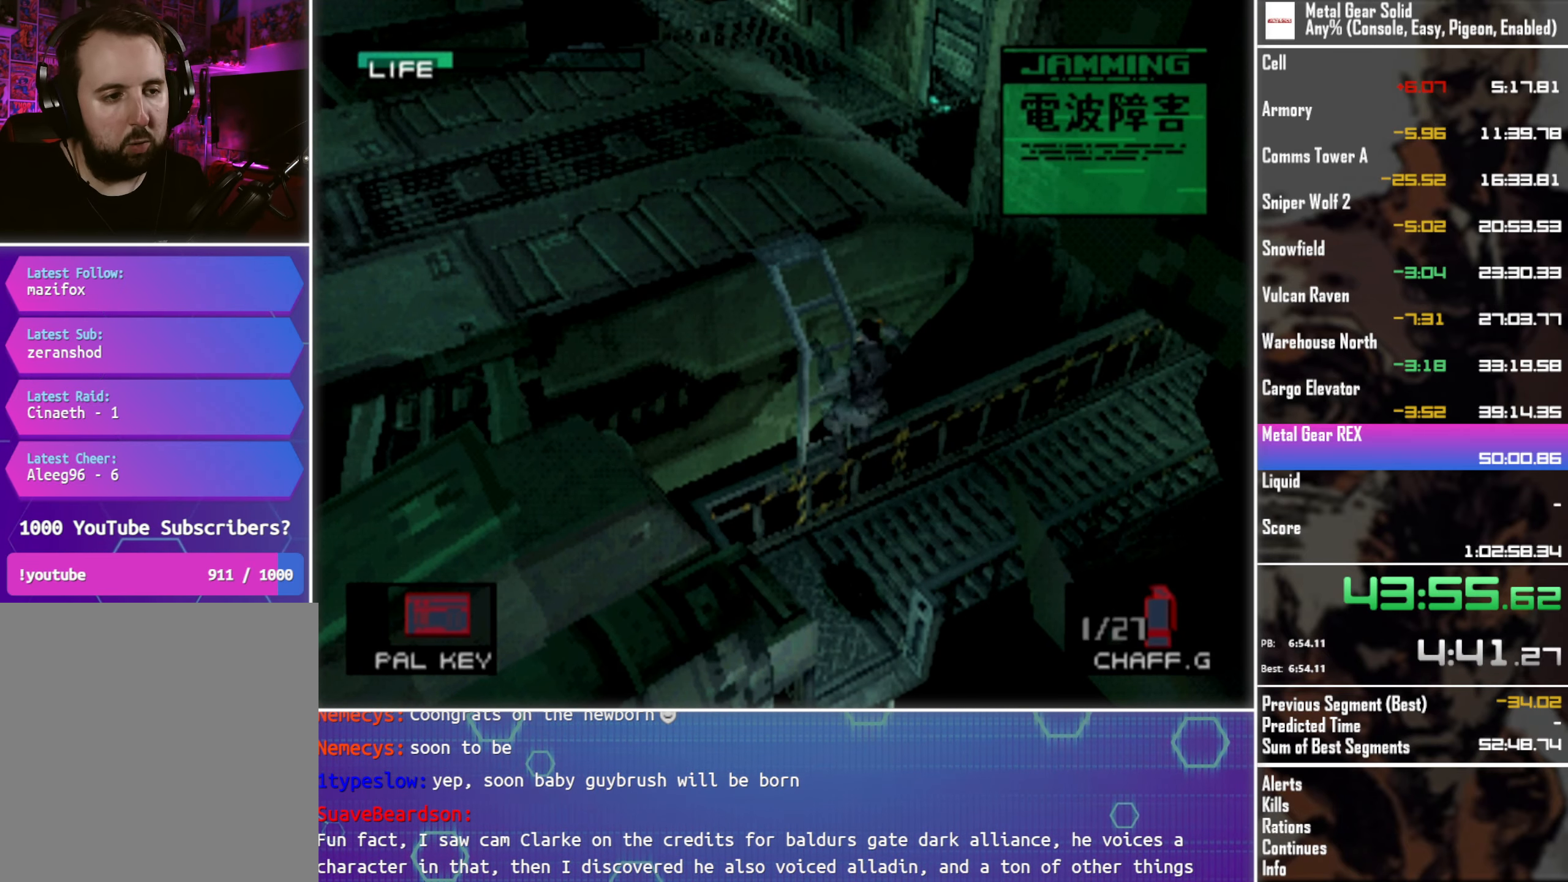
{"buttons": ["DPAD_LEFT"], "left_stick": "center", "events": []}
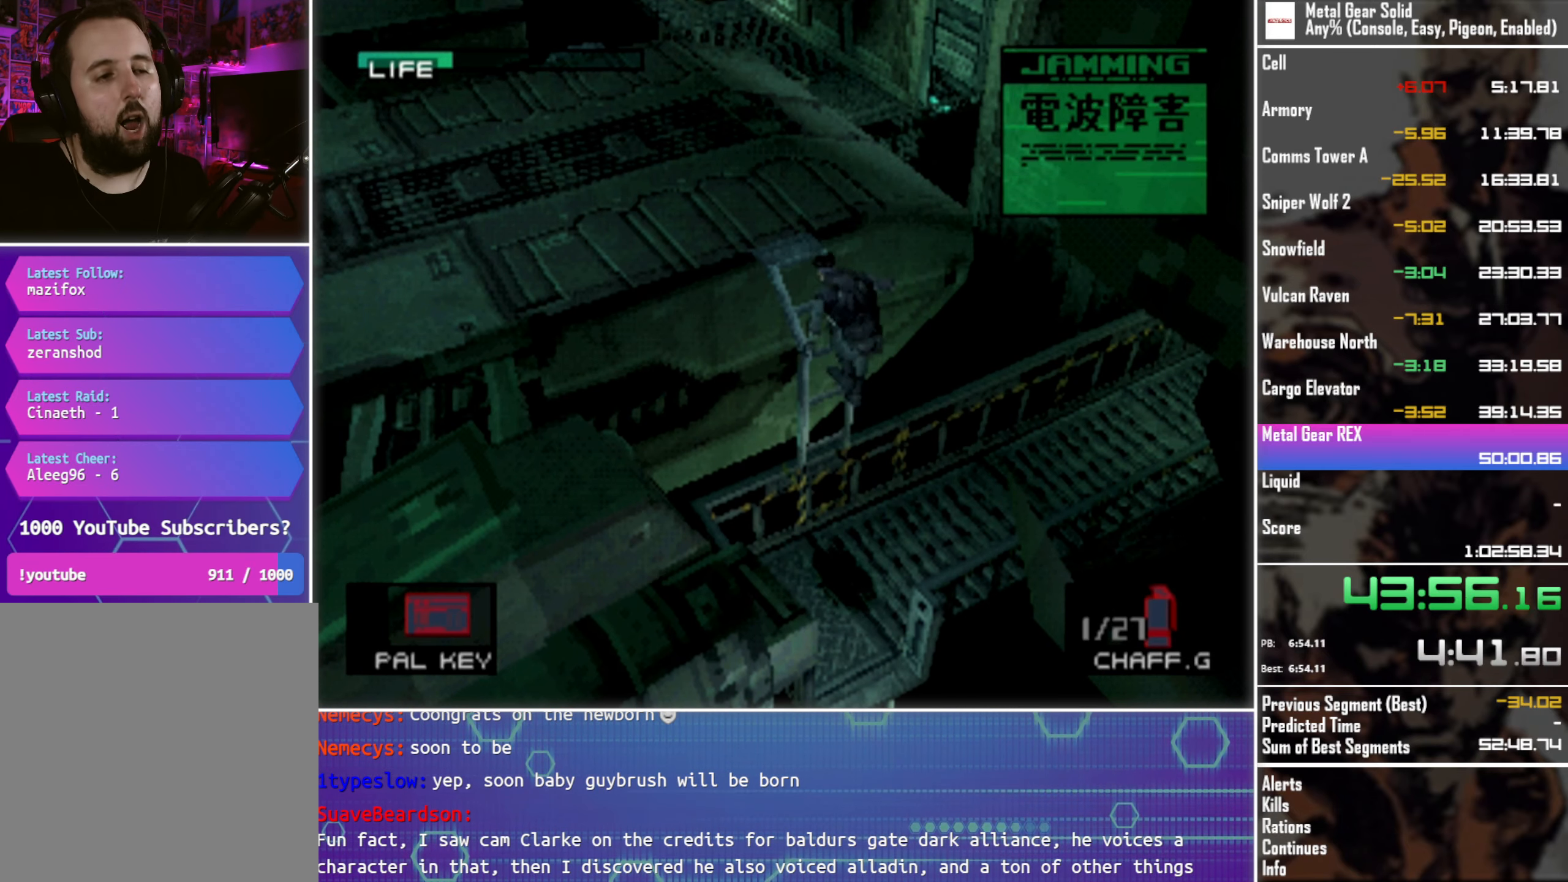
{"buttons": ["DPAD_LEFT"], "left_stick": "center", "events": []}
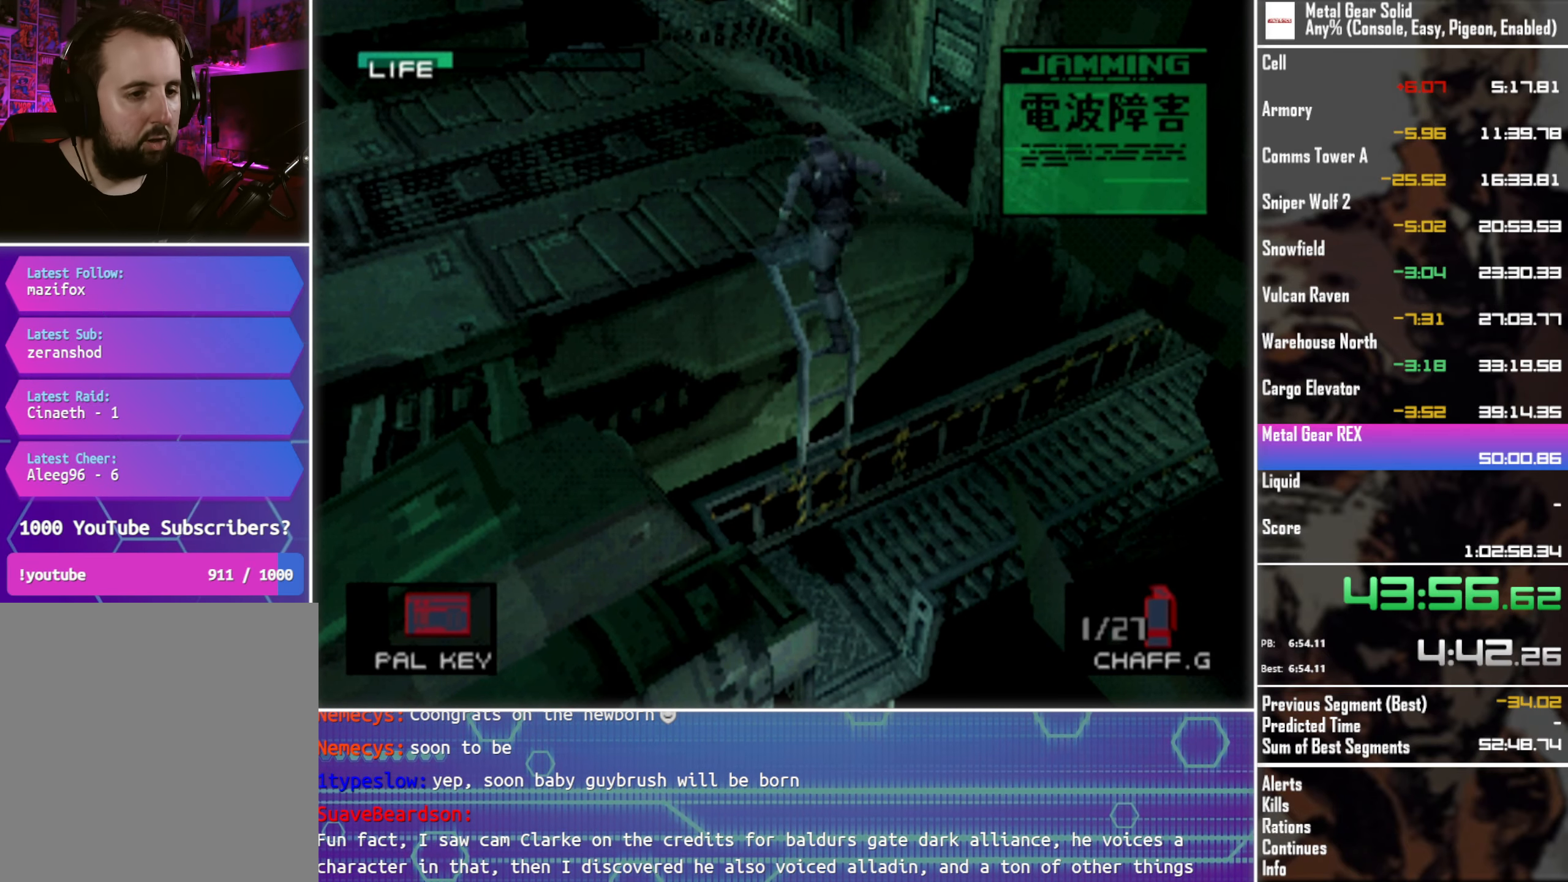
{"buttons": ["DPAD_LEFT"], "left_stick": "center", "events": []}
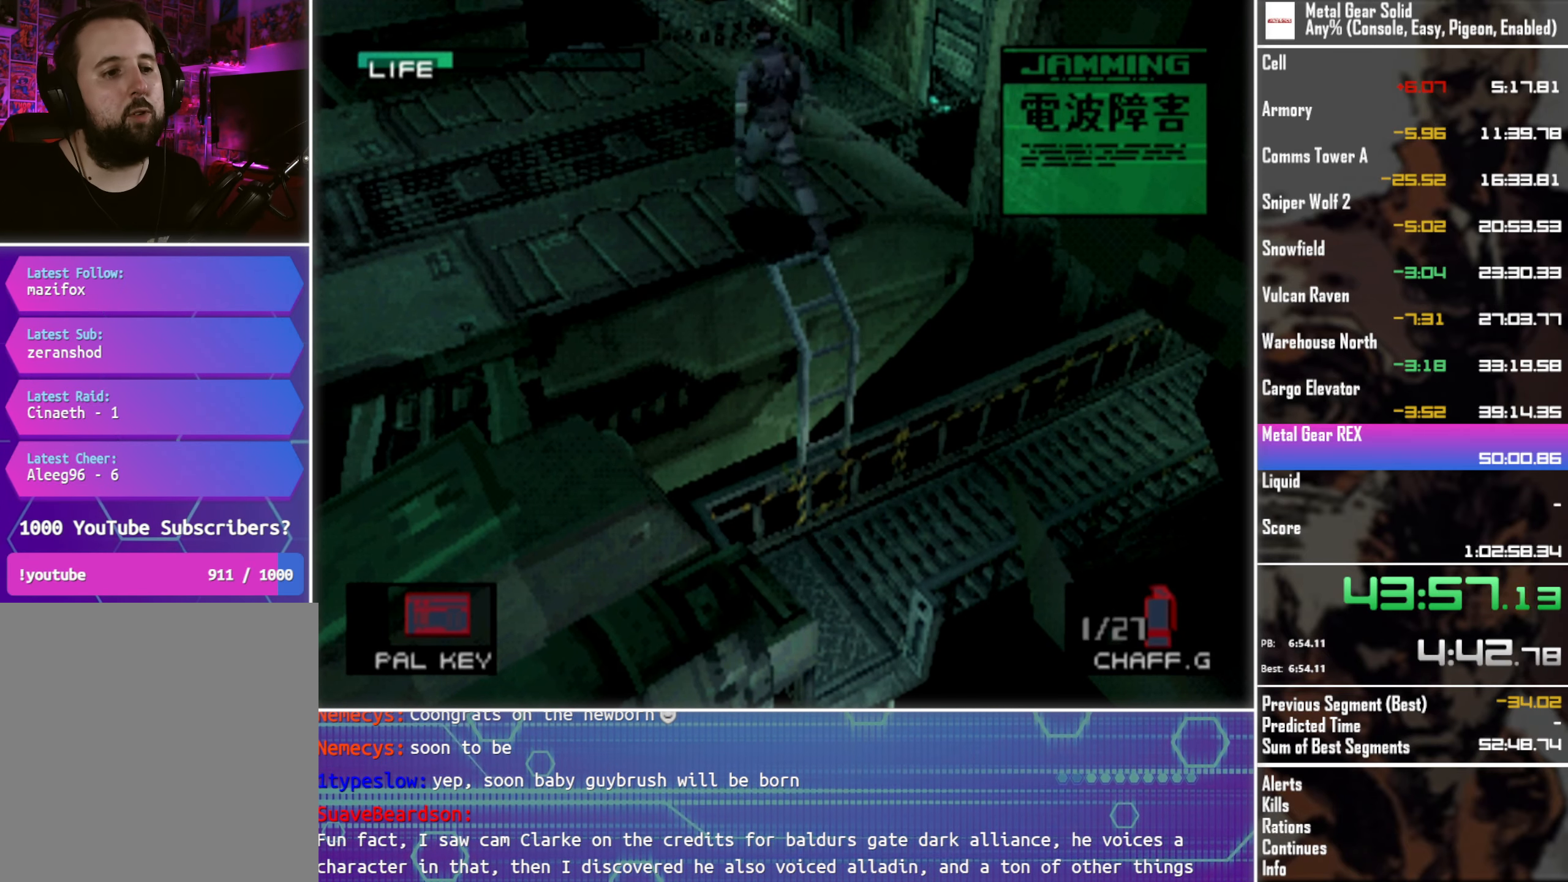
{"buttons": ["DPAD_LEFT"], "left_stick": "center", "events": []}
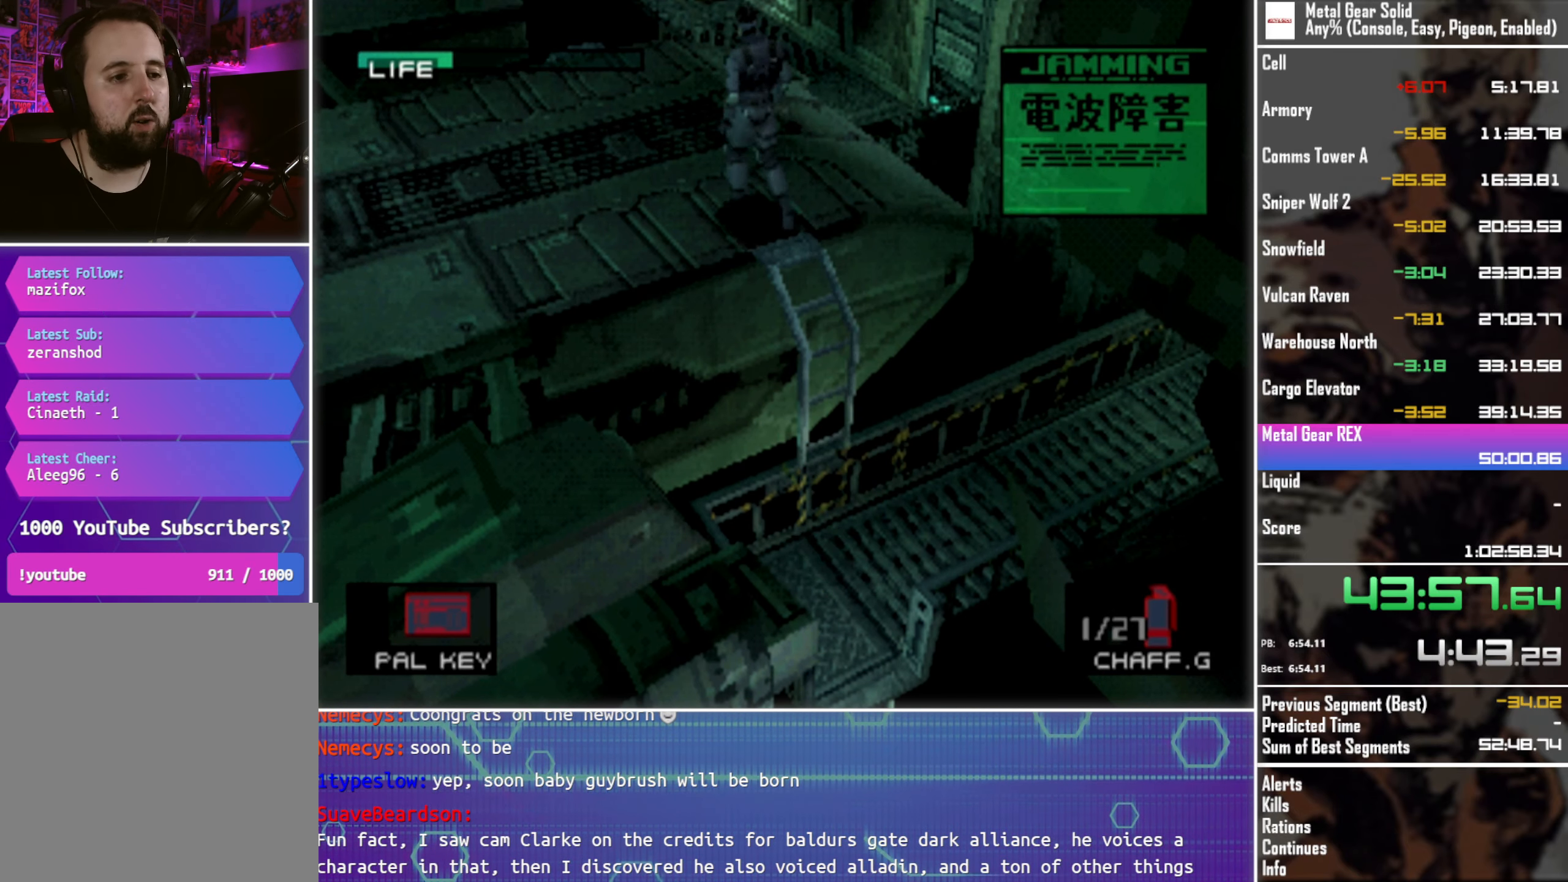
{"buttons": ["DPAD_LEFT"], "left_stick": "center", "events": []}
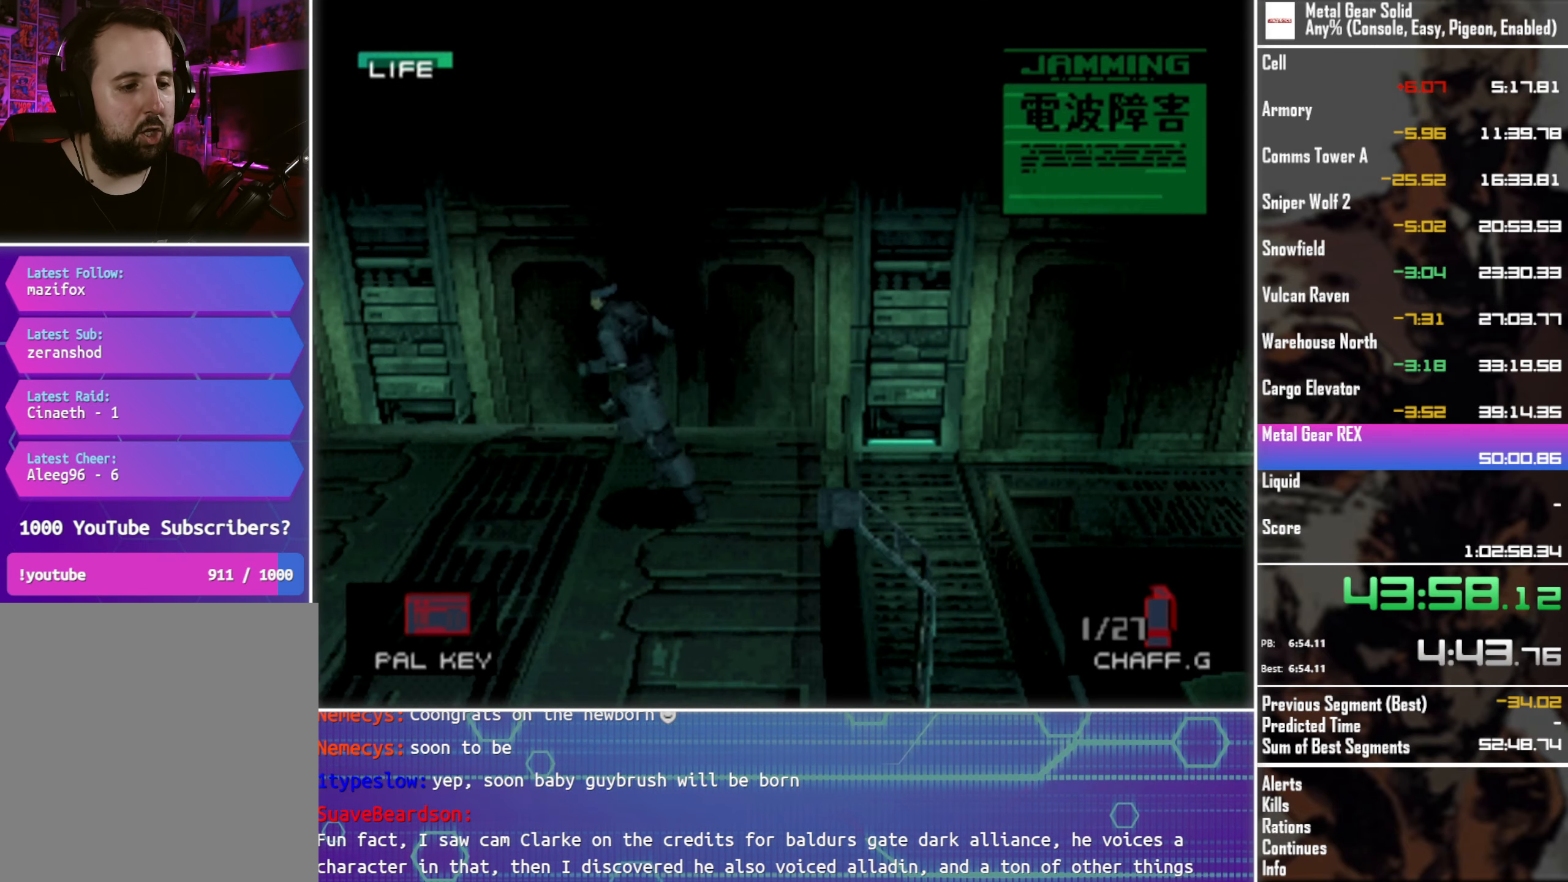
{"buttons": ["DPAD_LEFT"], "left_stick": "center", "events": []}
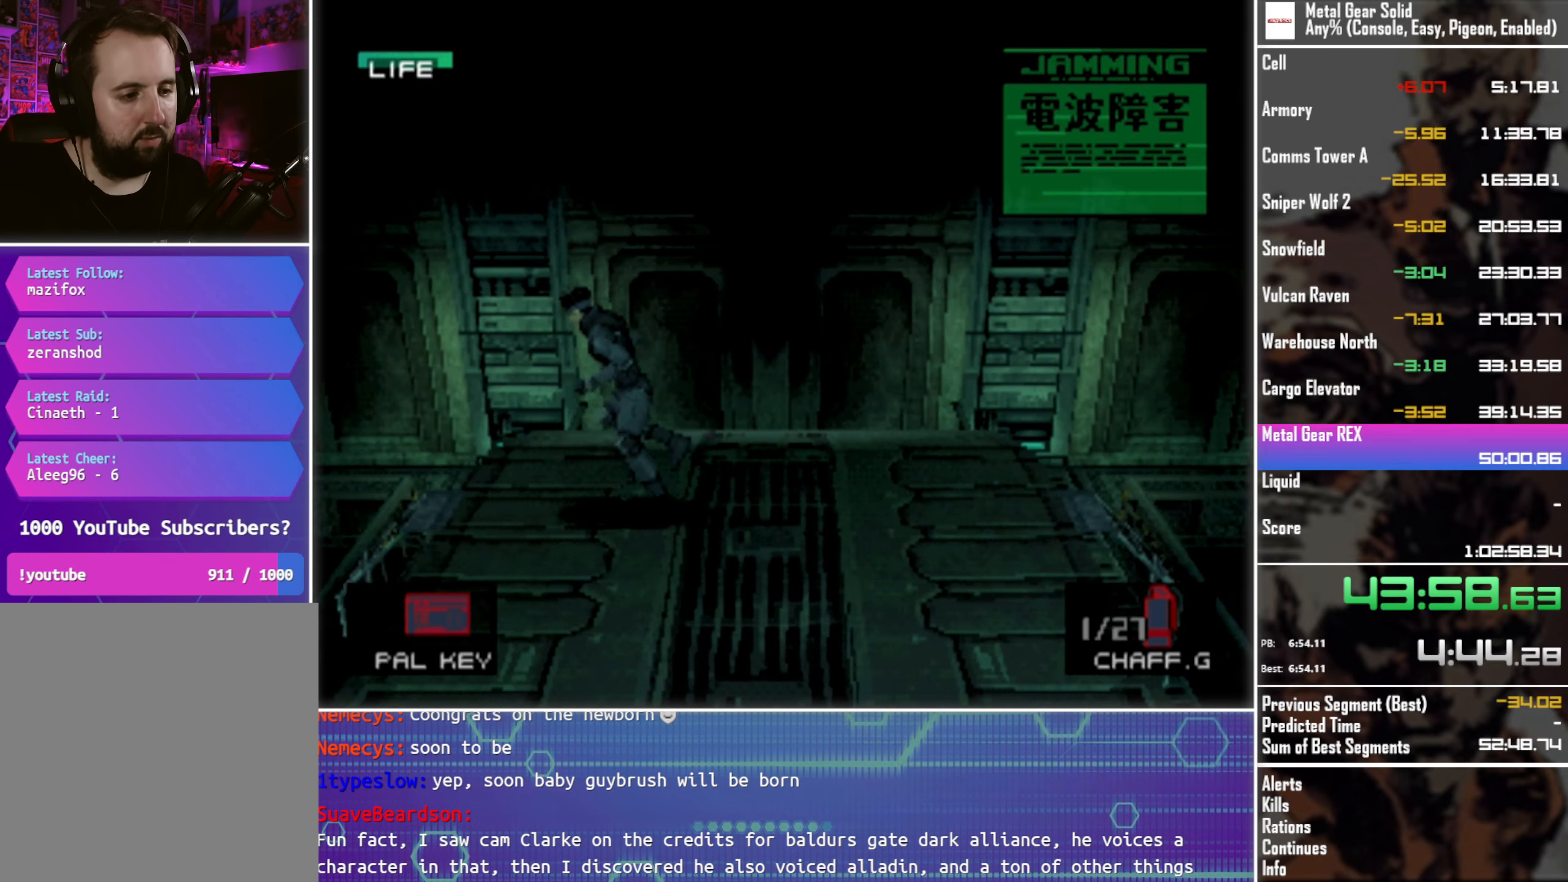
{"buttons": ["DPAD_LEFT"], "left_stick": "center", "events": [[184, "CIRCLE", "down"], [267, "CIRCLE", "up"]]}
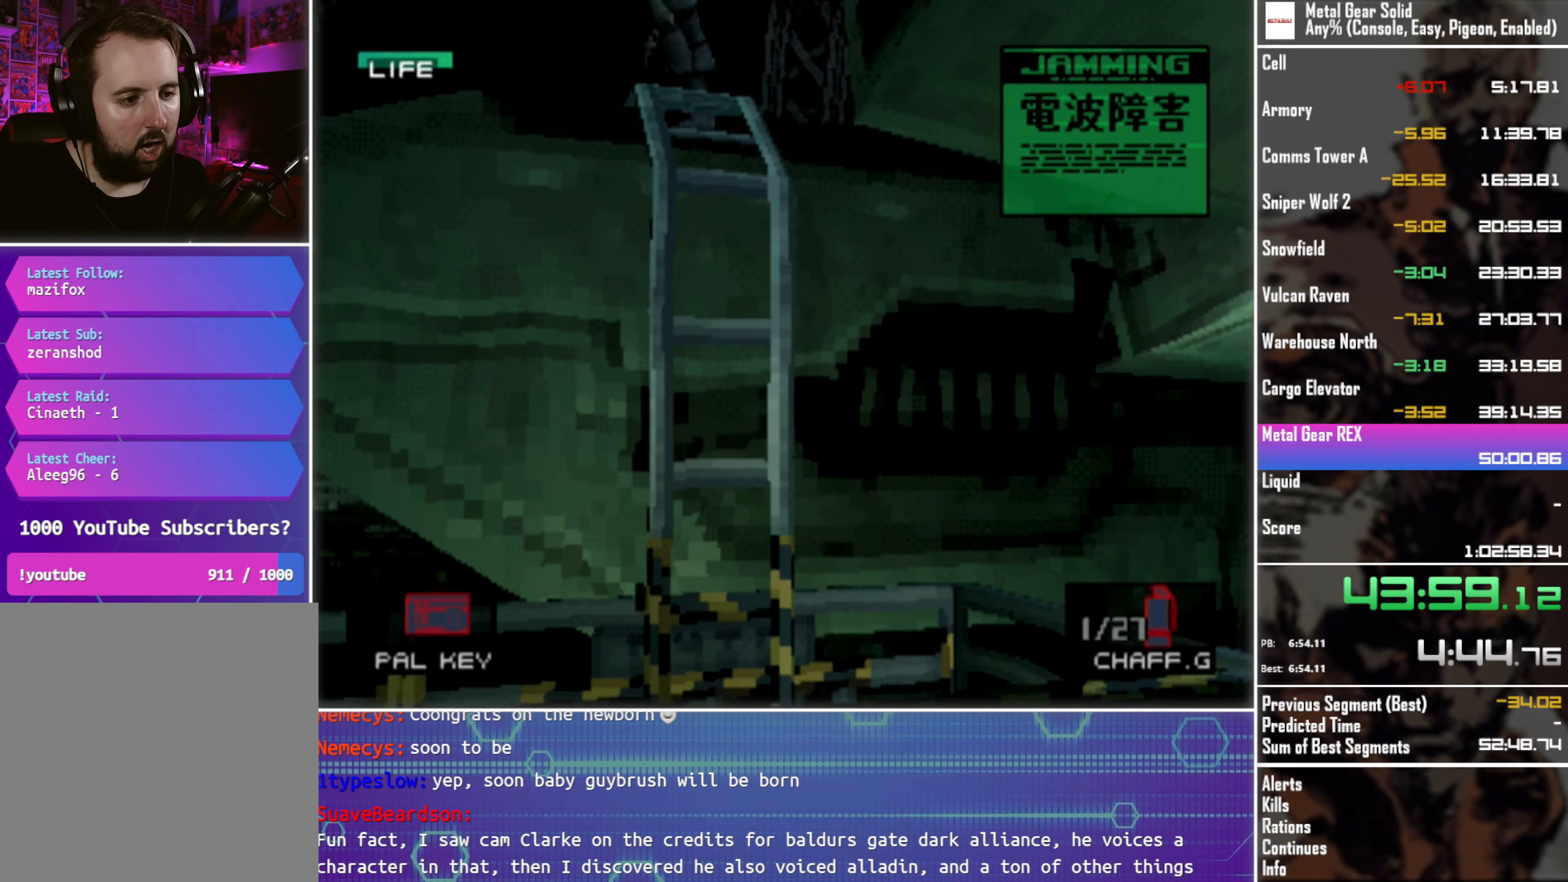
{"buttons": [], "left_stick": "center", "events": [[50, "DPAD_LEFT", "up"]]}
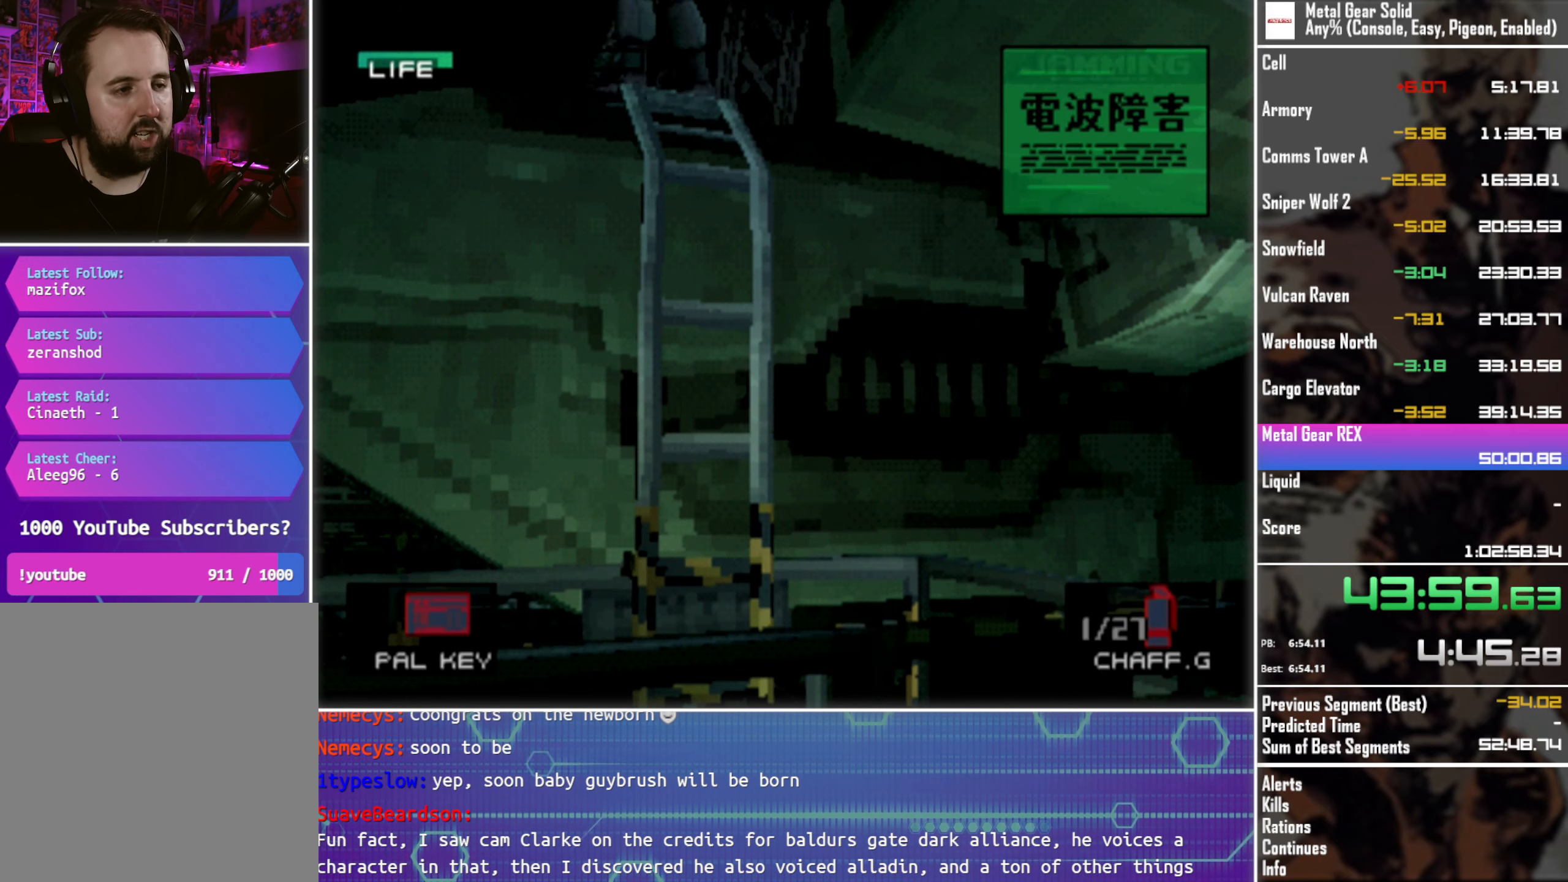
{"buttons": [], "left_stick": "center", "events": []}
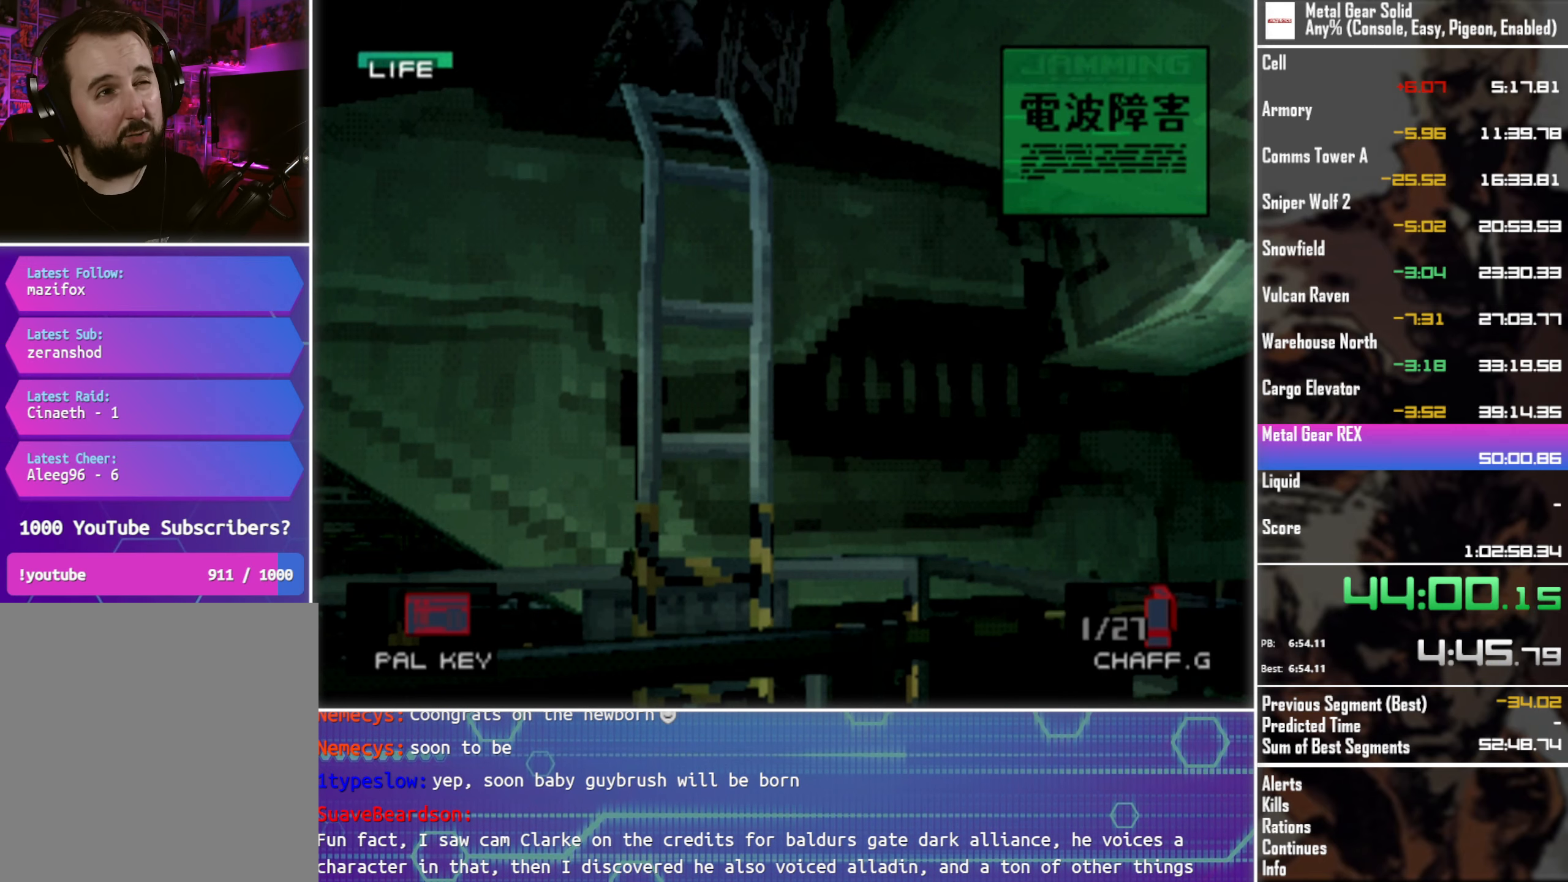
{"buttons": [], "left_stick": "center", "events": []}
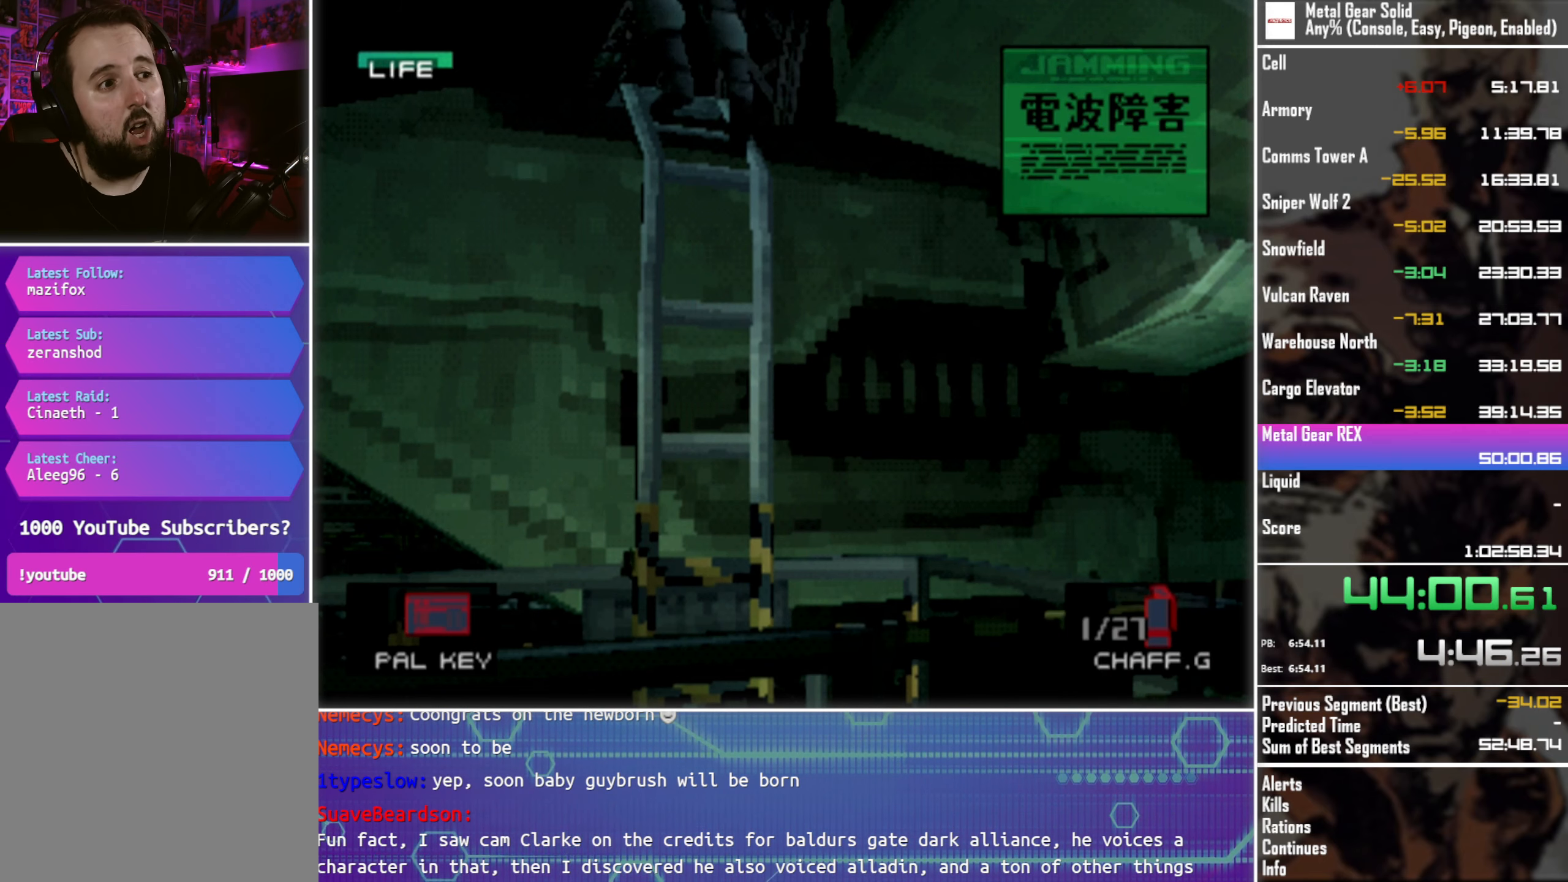
{"buttons": [], "left_stick": "center", "events": []}
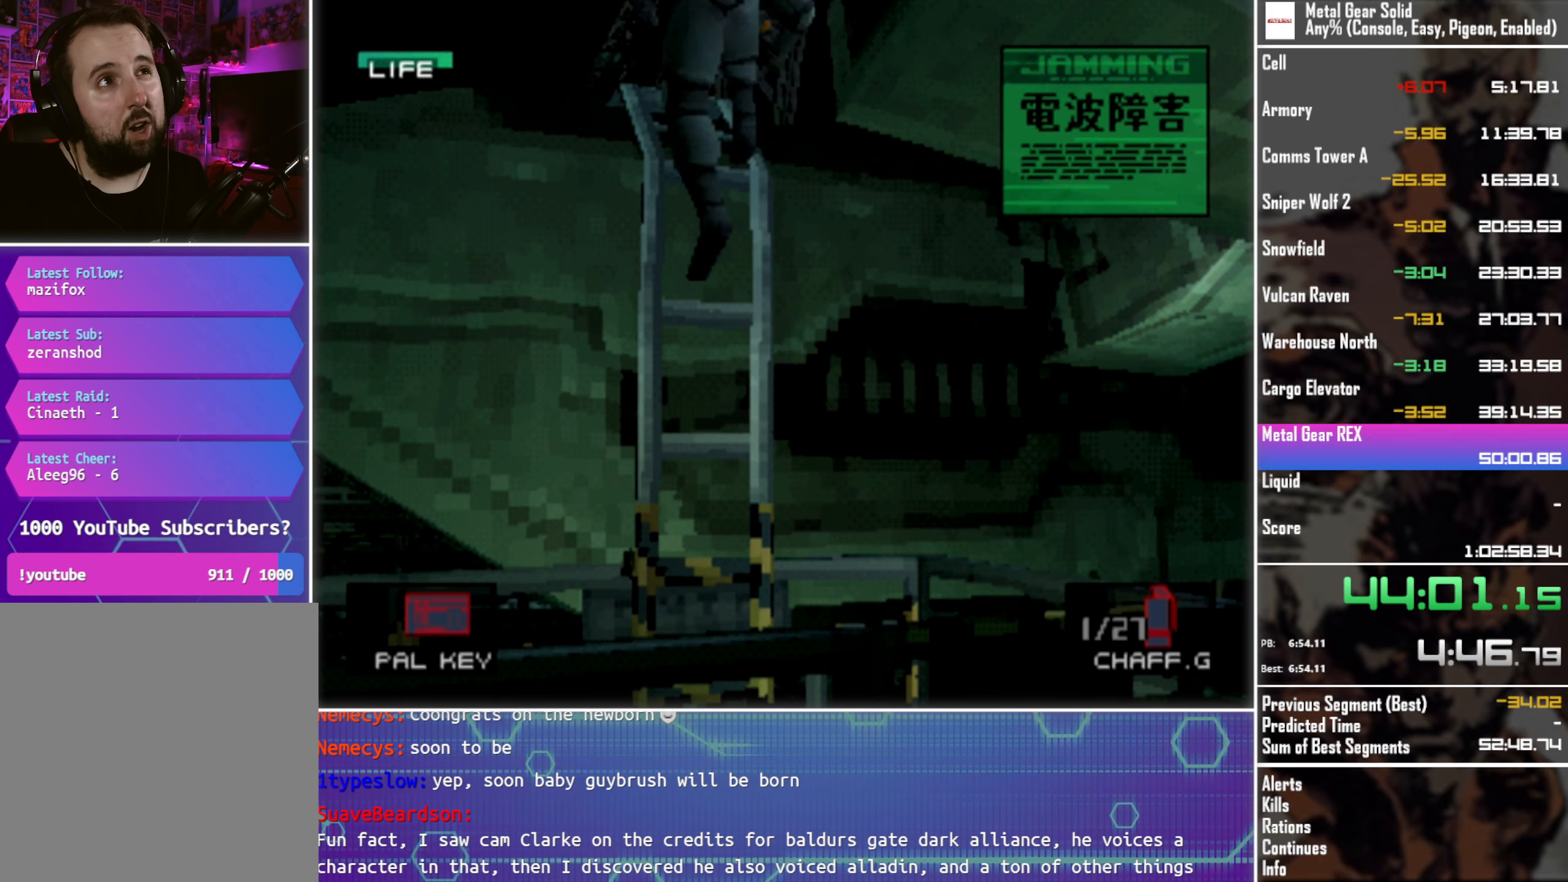
{"buttons": [], "left_stick": "center", "events": []}
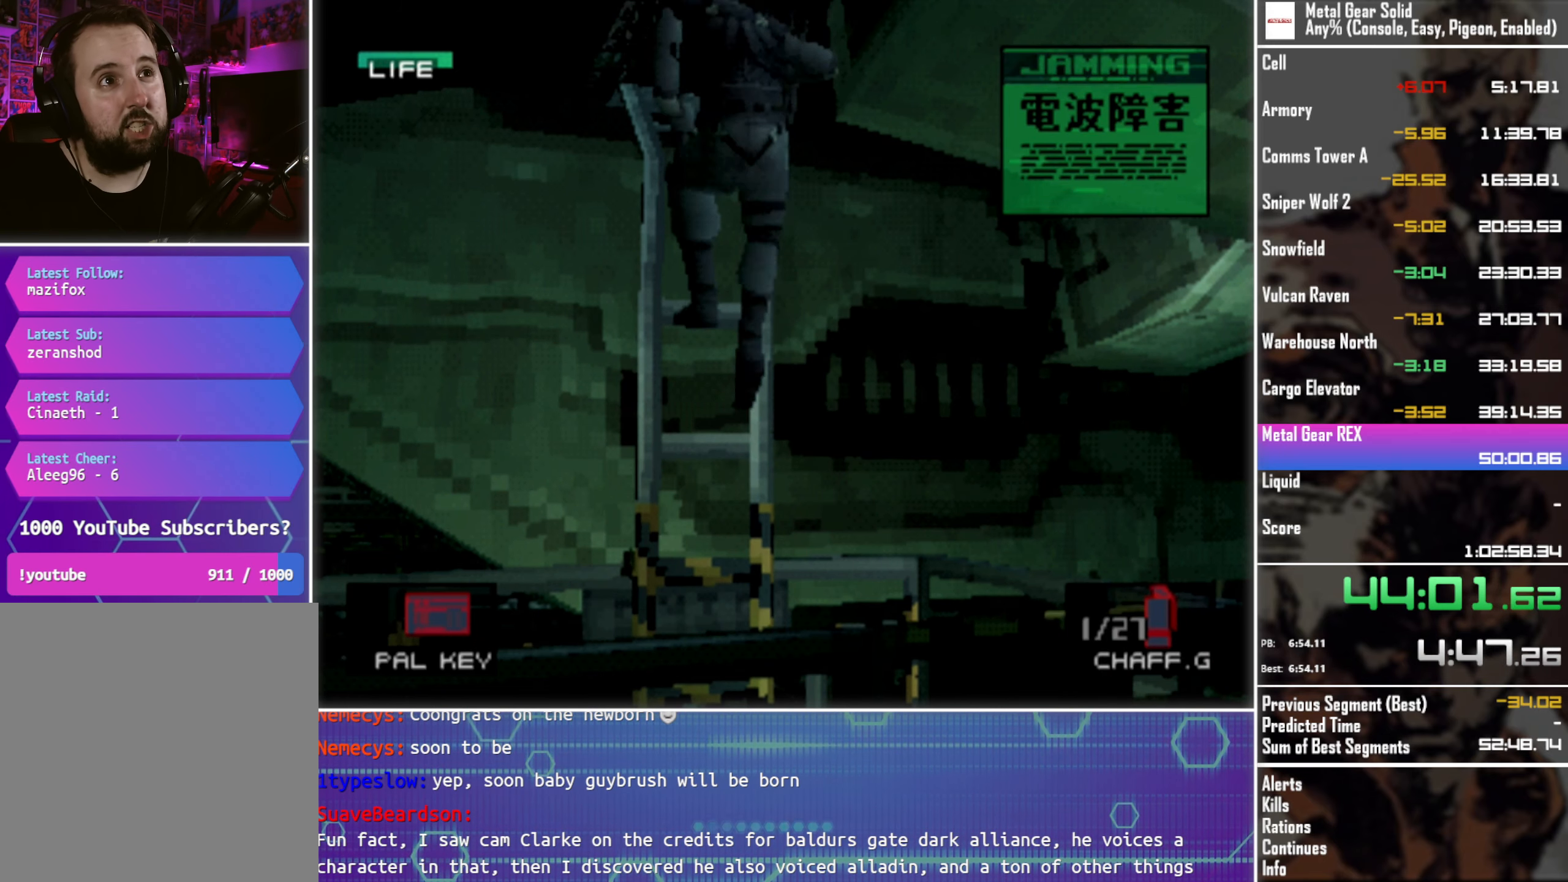
{"buttons": ["DPAD_UP"], "left_stick": "center", "events": [[34, "DPAD_UP", "down"]]}
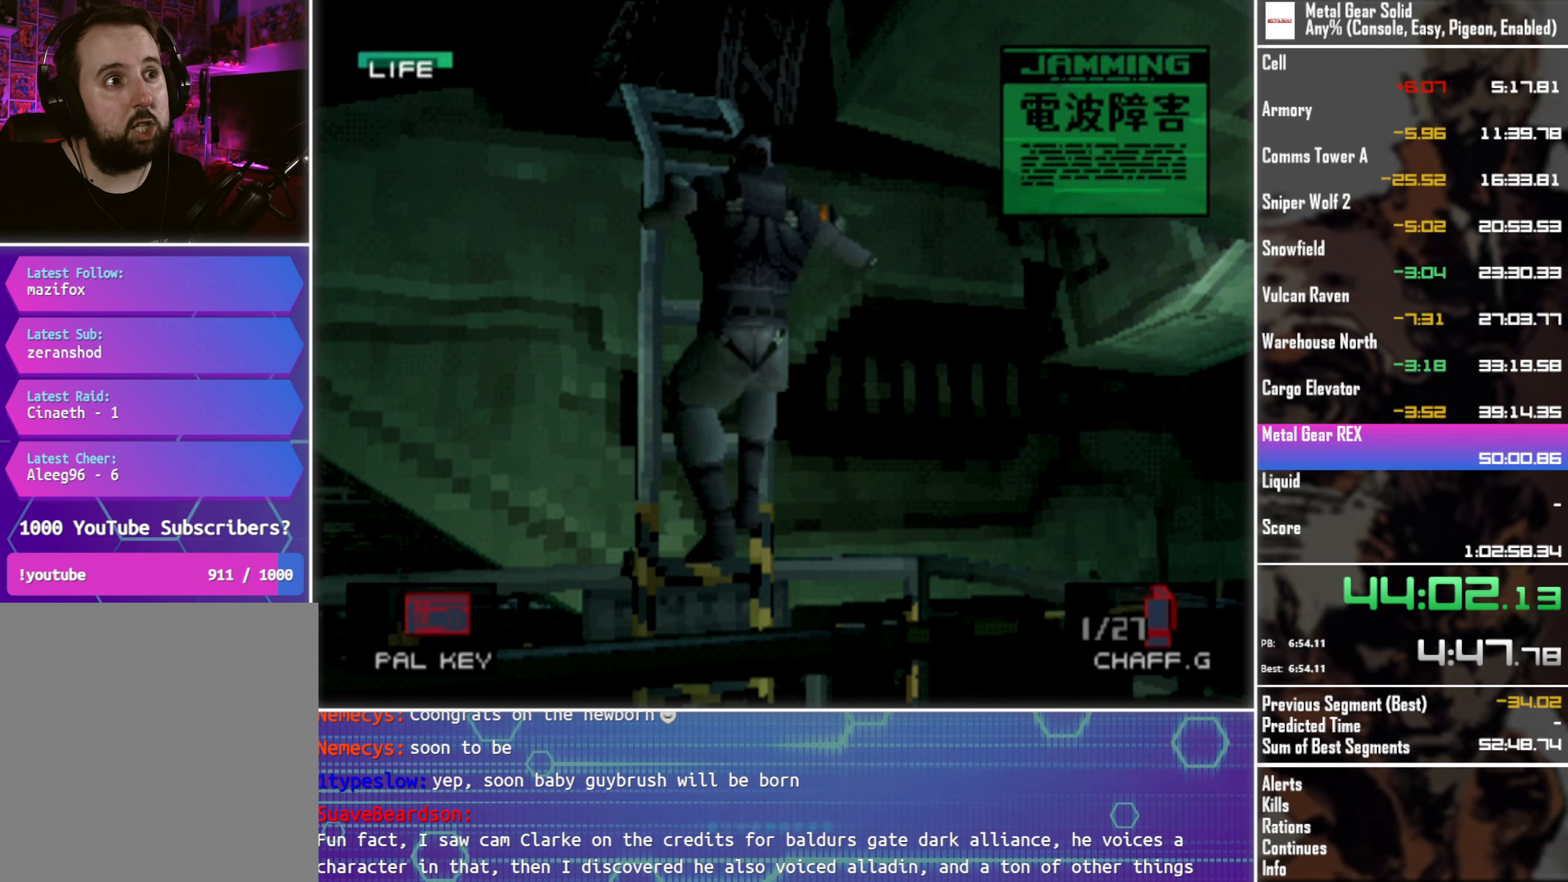
{"buttons": ["DPAD_UP"], "left_stick": "center", "events": []}
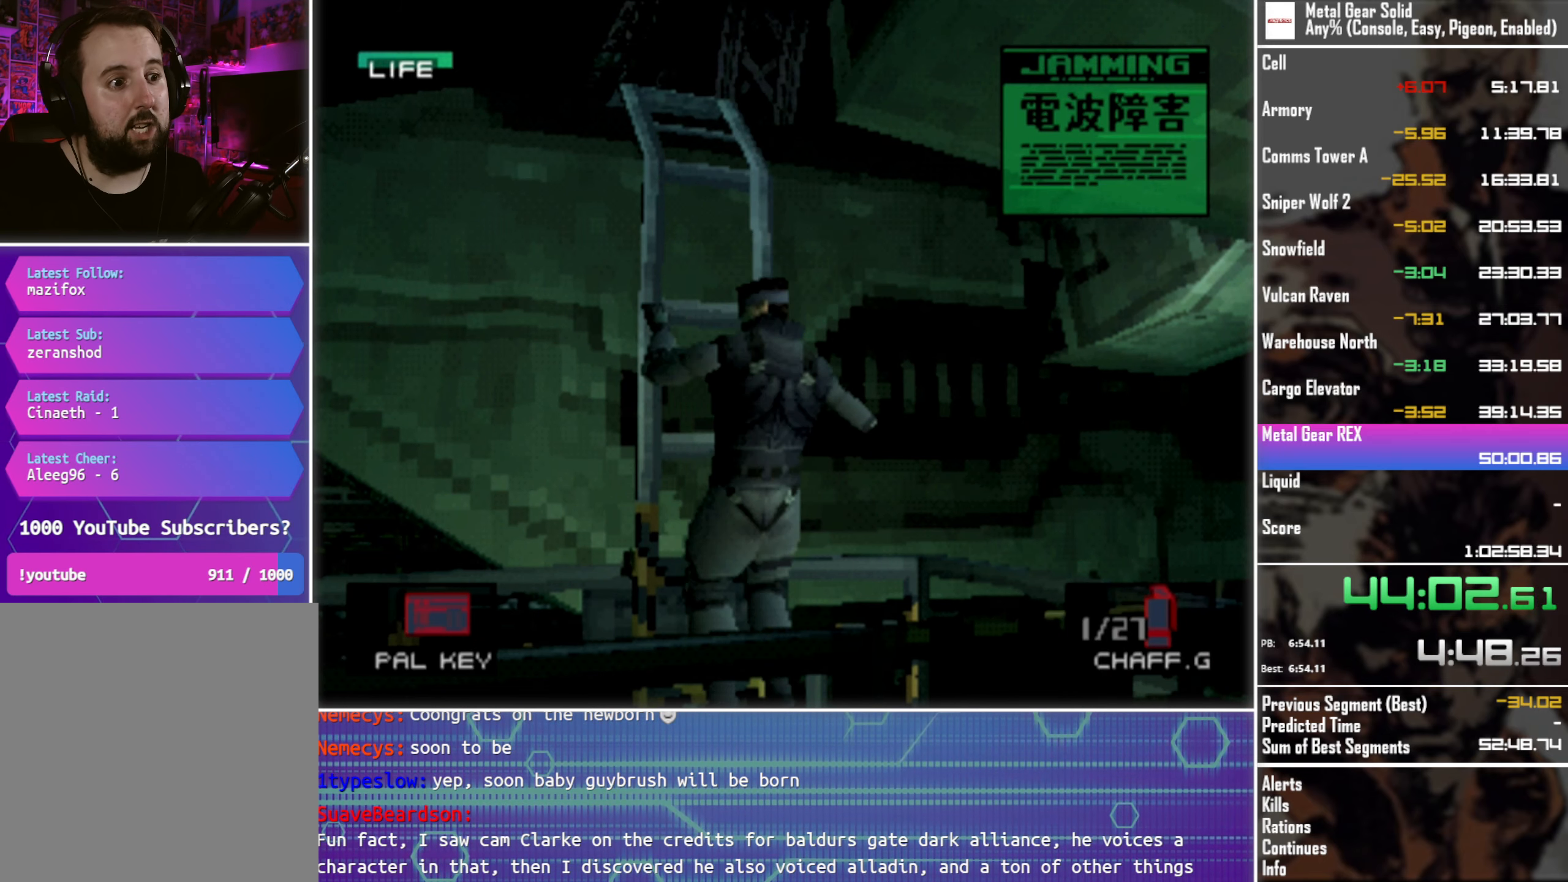
{"buttons": ["DPAD_UP"], "left_stick": "center", "events": []}
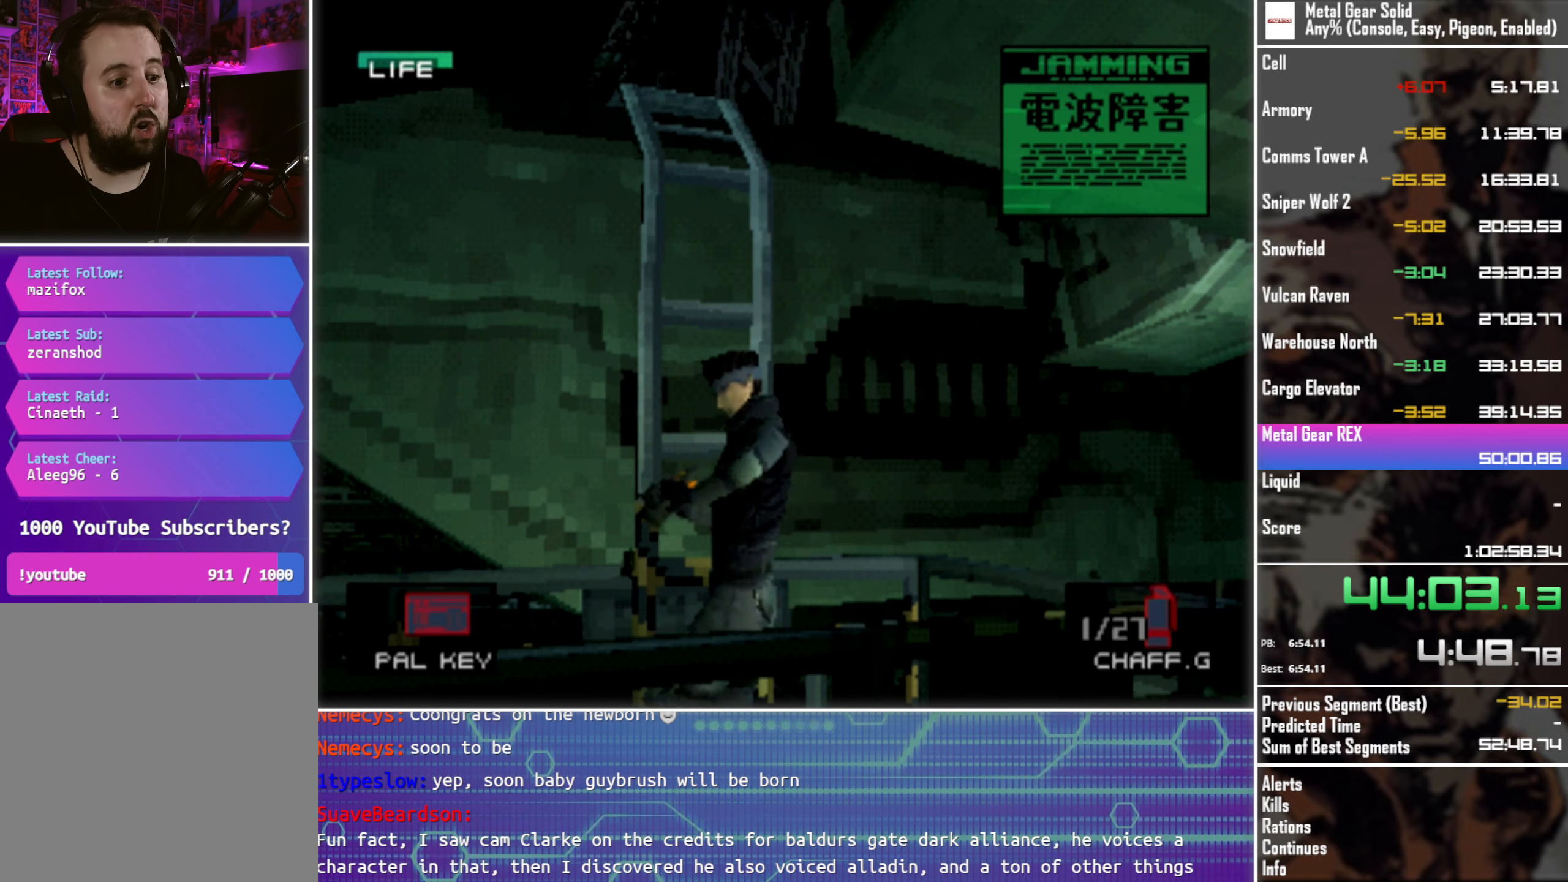
{"buttons": ["DPAD_UP"], "left_stick": "center", "events": []}
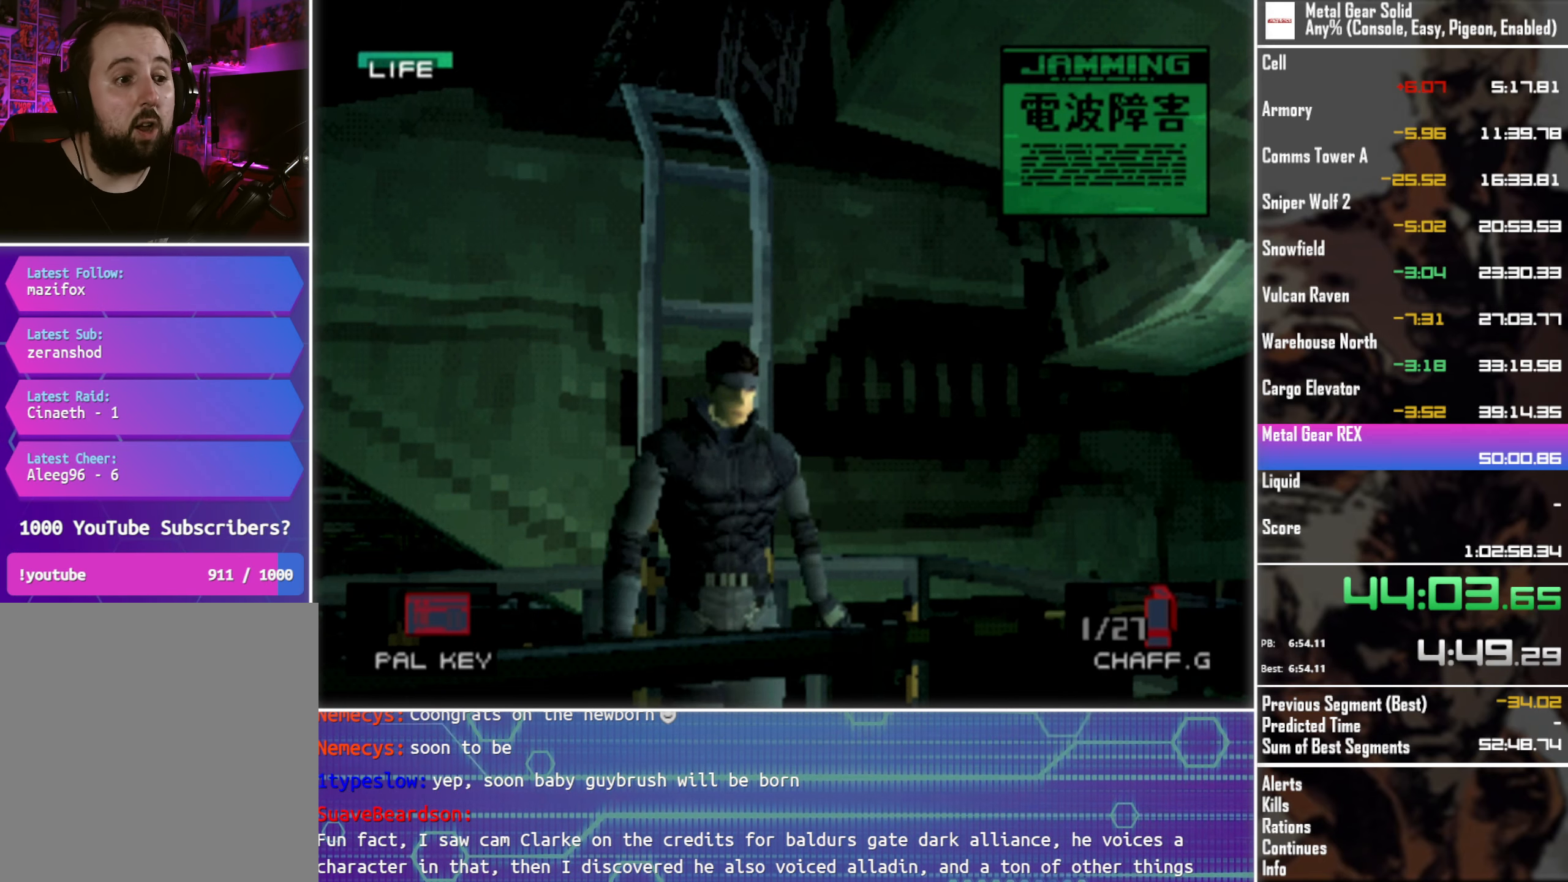
{"buttons": ["DPAD_UP"], "left_stick": "center", "events": []}
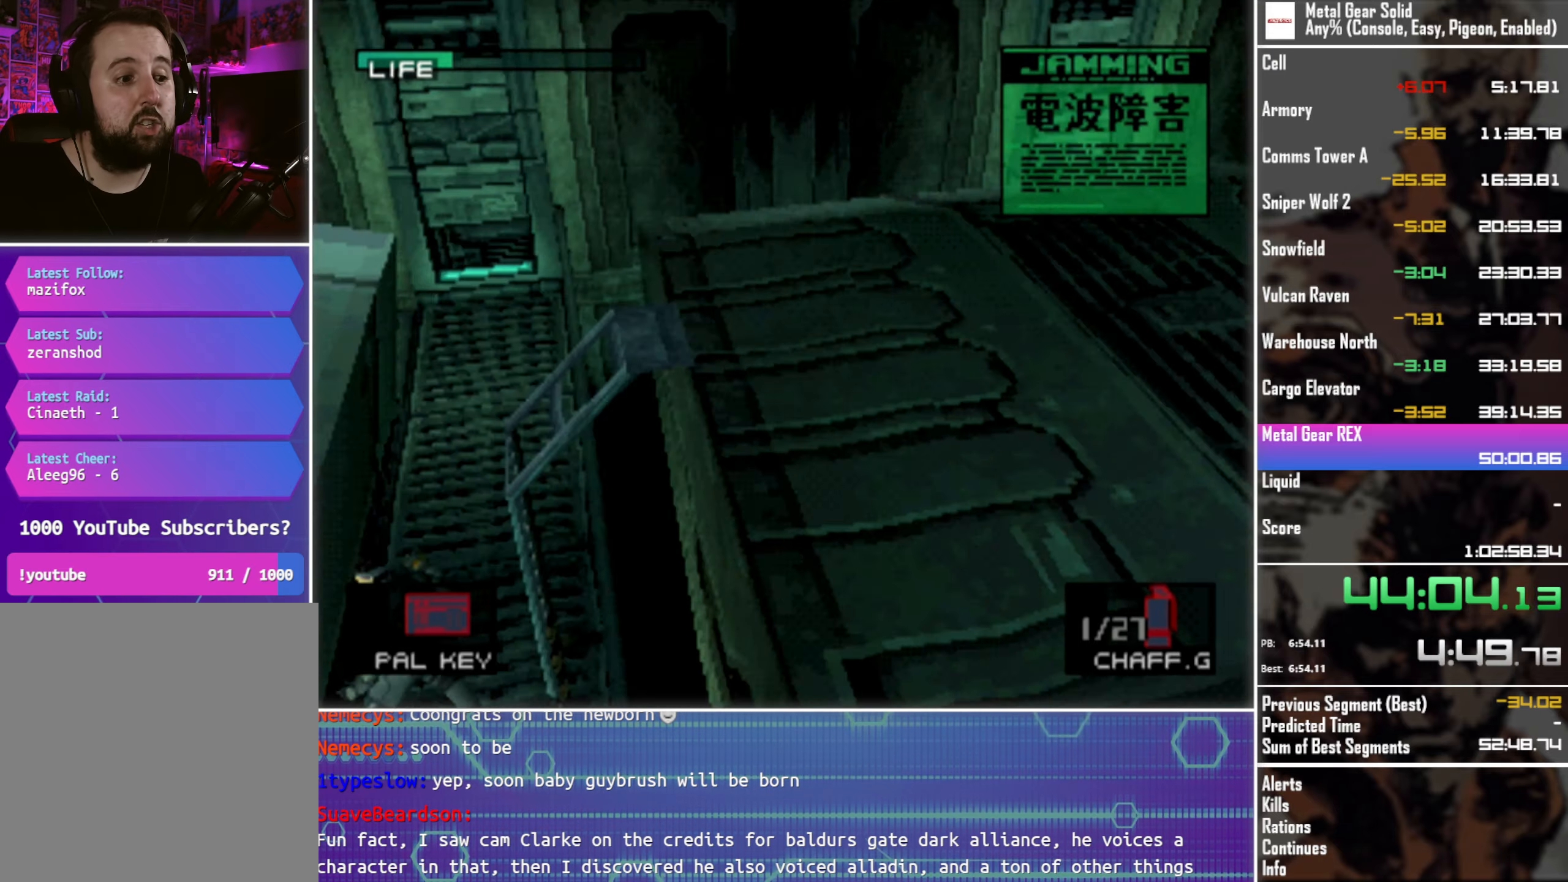
{"buttons": ["DPAD_UP"], "left_stick": "center", "events": []}
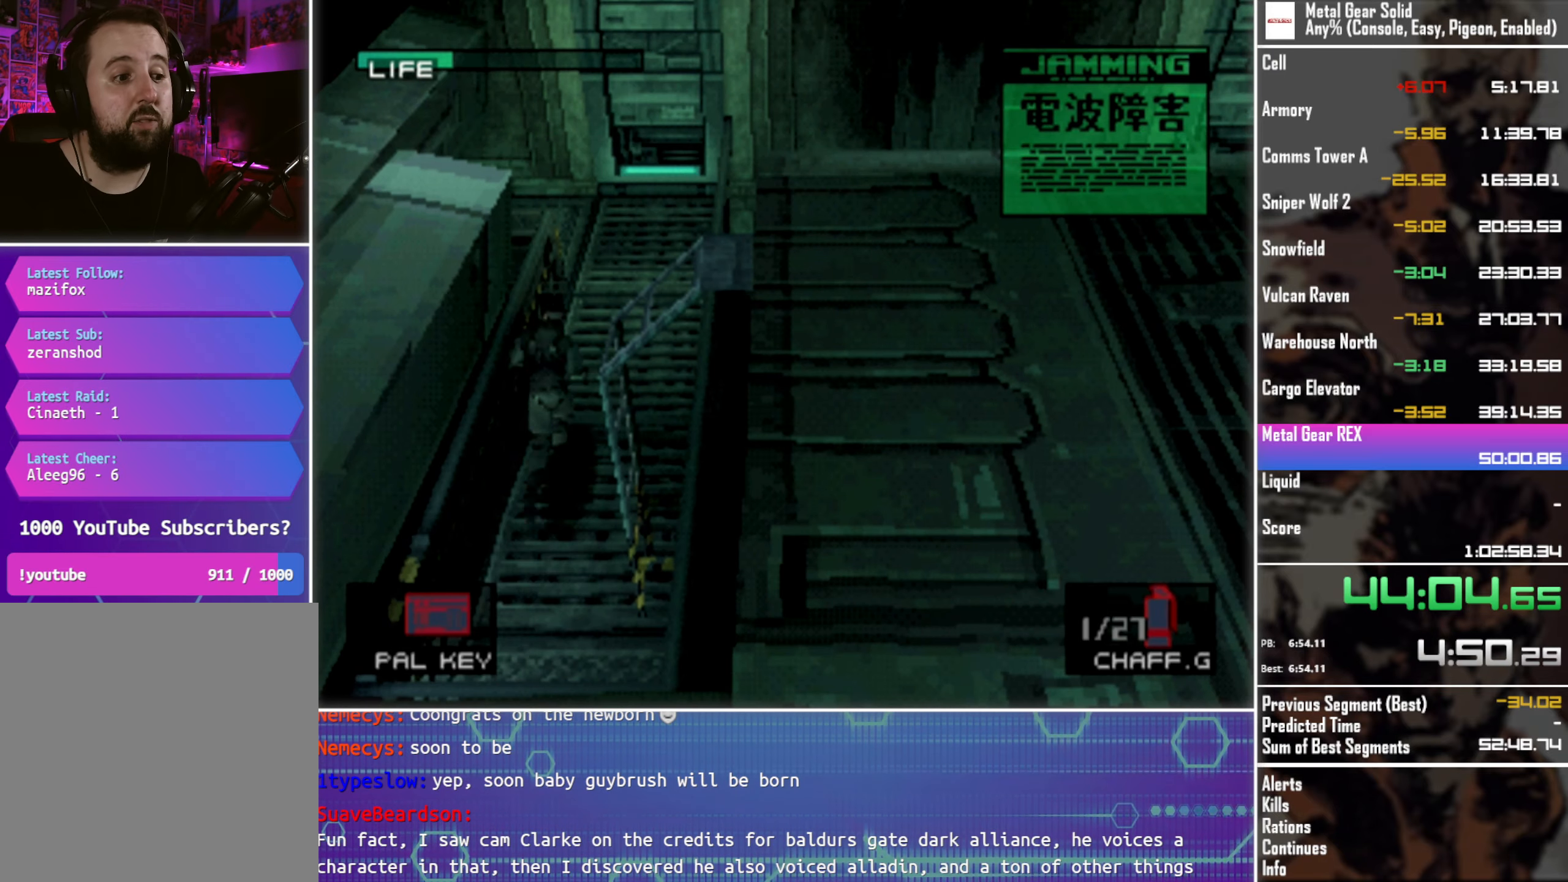
{"buttons": ["DPAD_UP"], "left_stick": "center", "events": []}
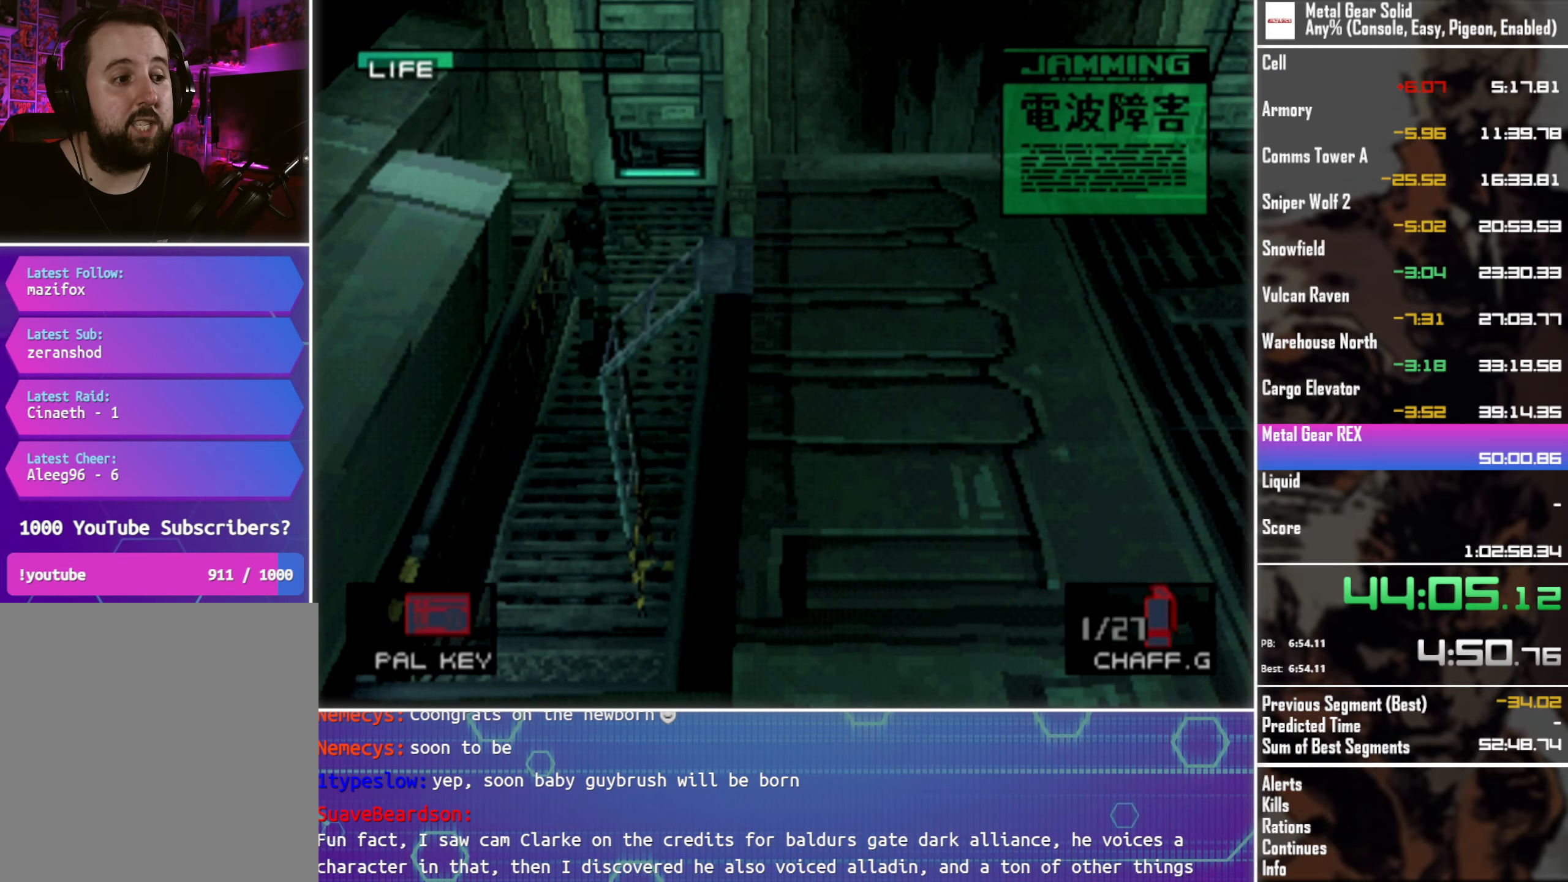
{"buttons": ["DPAD_DOWN", "DPAD_LEFT"], "left_stick": "center", "events": [[183, "DPAD_LEFT", "down"], [316, "DPAD_UP", "up"], [333, "DPAD_DOWN", "down"]]}